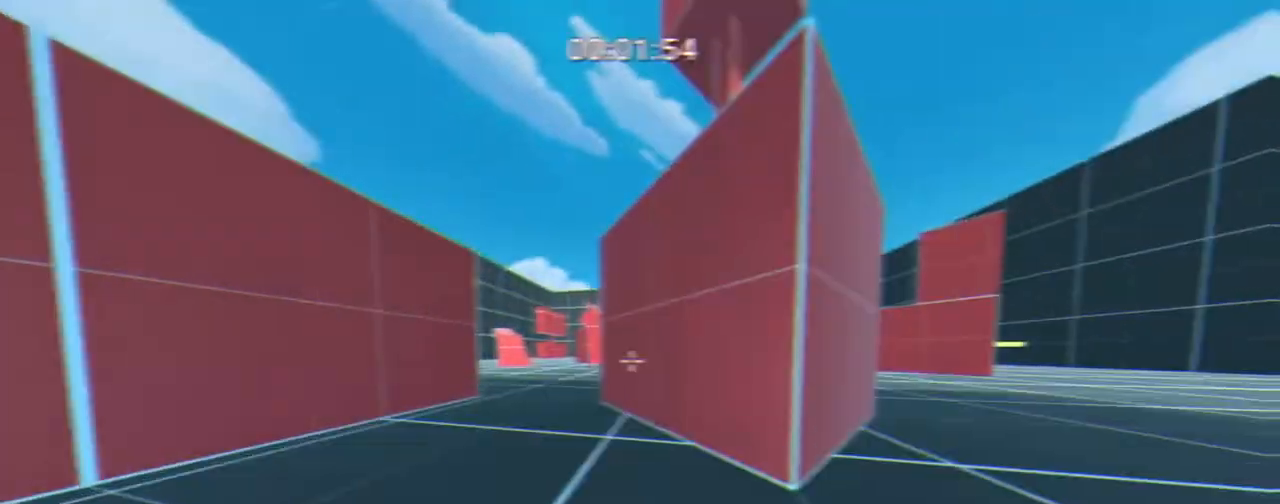
Gameplay with keyboard; each line is a JSON object with the keys held at the frame after it. "events" lists presses ("down") and releases ("up") of ".", "/", "0", "1", "2", "3", "4", "5", "6", "7", "8", "9", "a", "alt_l", "alt_r", "b", "backslash", "backspace", "c", "caps_lock", "comma", "ctrl", "d", "down", "e", "equals", "escape", "f", "f1", "f10", "f11", "f12", "f2", "f3", "f4", "f5", "f6", "f7", "f8", "f9", "g", "h", "i", "j", "k", "l", "lbracket", "left", "m", "minus", "n", "o", "p", "q", "quote", "r", "rbracket", "return", "right", "s", "semicolon", "shift_l", "shift_r", "space", "super", "t", "tab", "tilde", "u", "up", "v", "w", "x", "y" and "z" between this image and that frame as [ms after this image, input, new state], when the widget could be followed in between. No other keys are recorded. Mouse input is not recorded.
{"keys": ["a", "ctrl", "w"], "events": [[150, "a", "down"], [150, "space", "down"], [250, "ctrl", "down"], [300, "space", "up"]]}
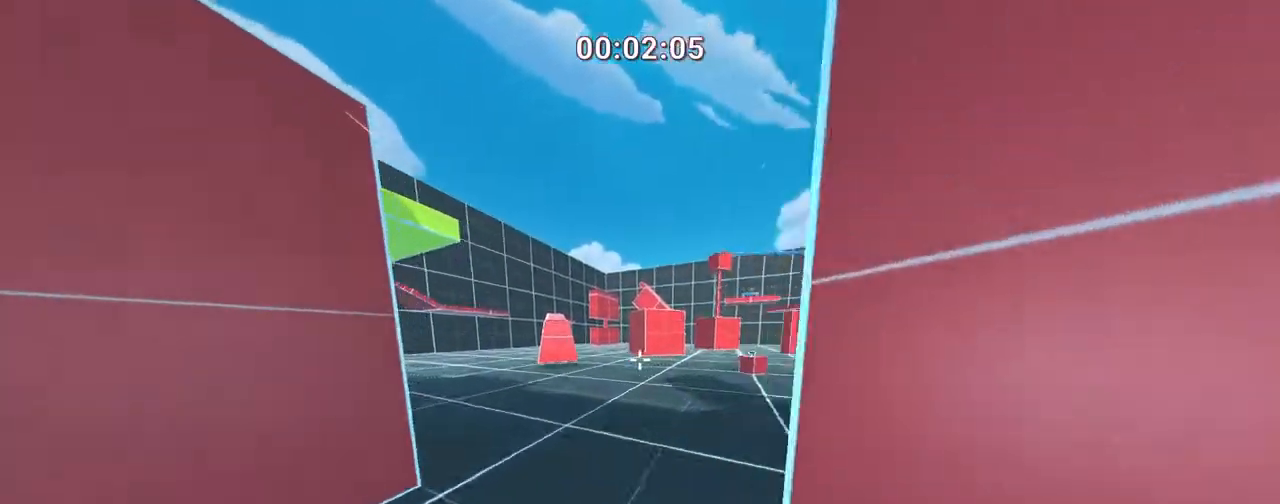
{"keys": ["a", "ctrl", "w"], "events": []}
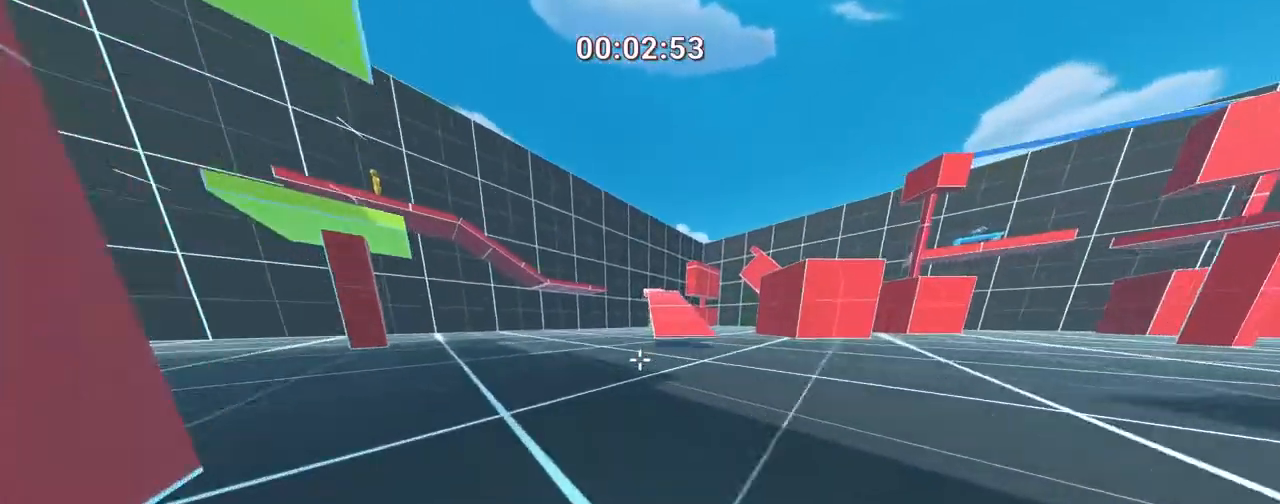
{"keys": ["d", "w"], "events": [[133, "a", "up"], [150, "space", "down"], [200, "d", "down"], [250, "space", "up"], [333, "ctrl", "up"]]}
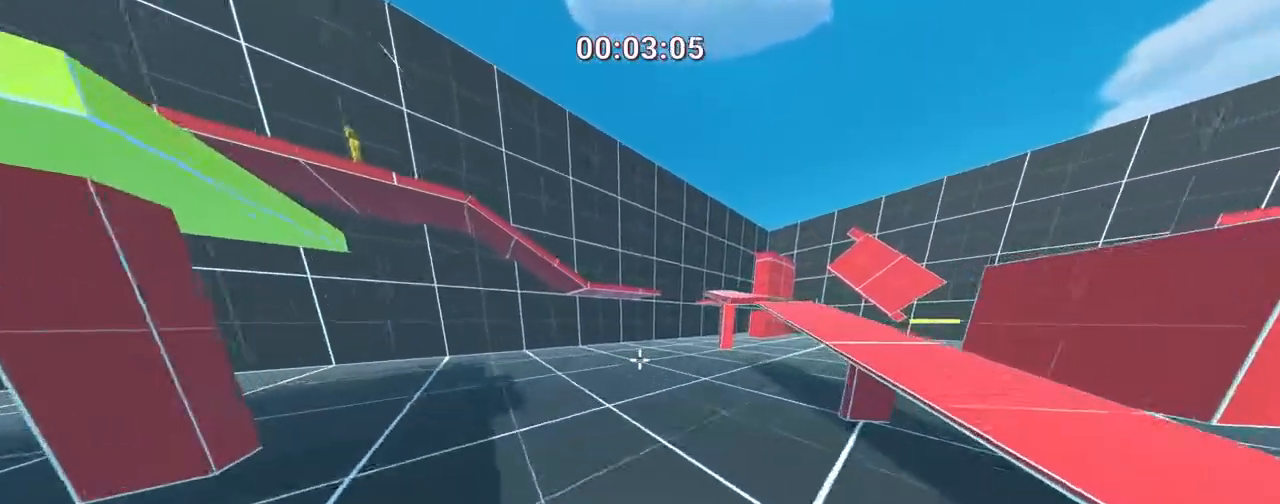
{"keys": ["d", "w"], "events": []}
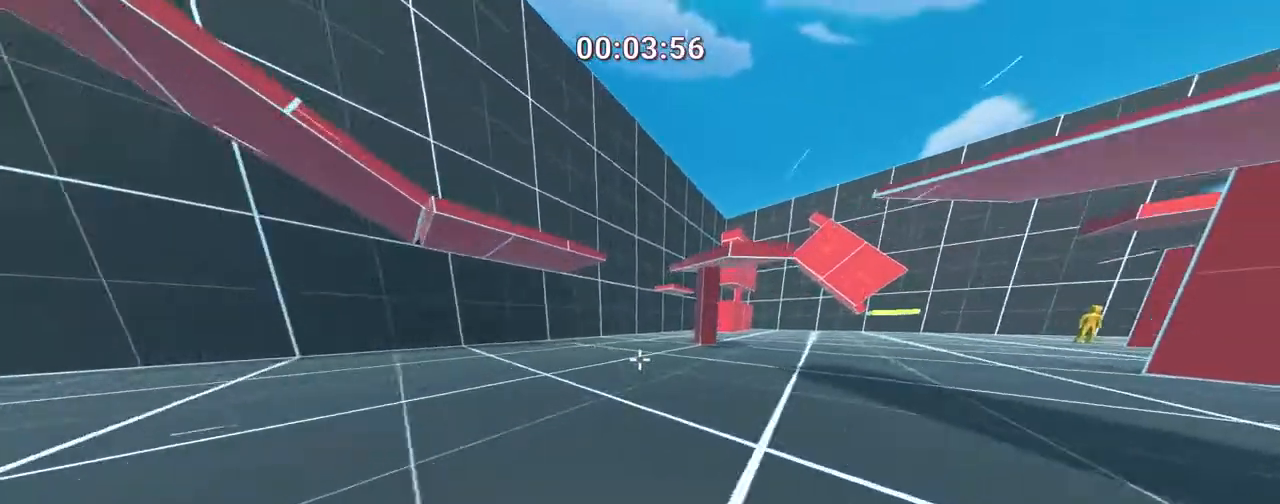
{"keys": ["d", "w"], "events": [[317, "space", "down"], [417, "space", "up"]]}
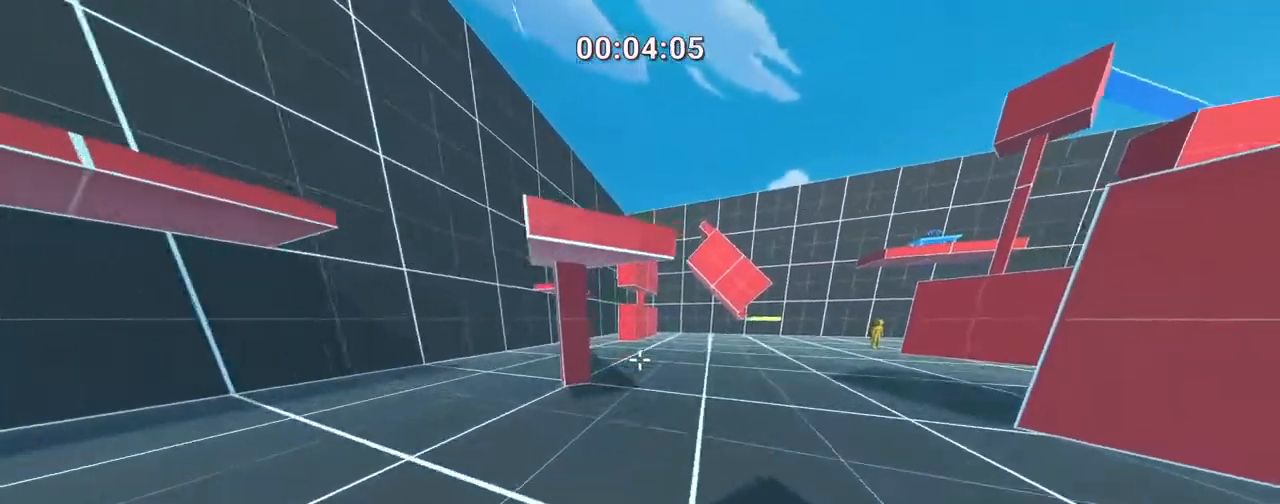
{"keys": ["a", "w"], "events": [[400, "d", "up"], [483, "a", "down"]]}
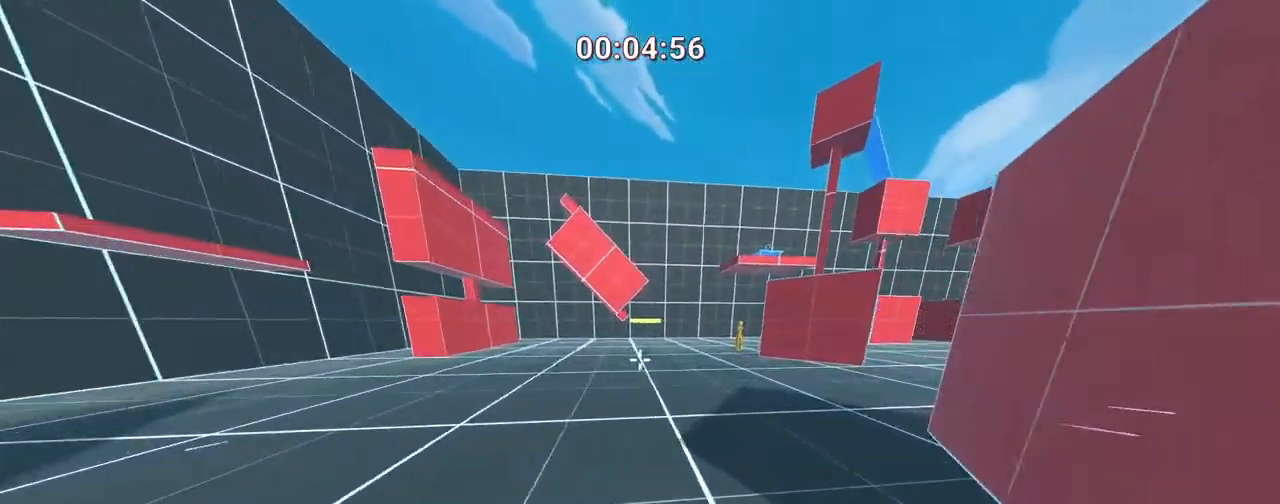
{"keys": ["w"], "events": [[367, "a", "up"]]}
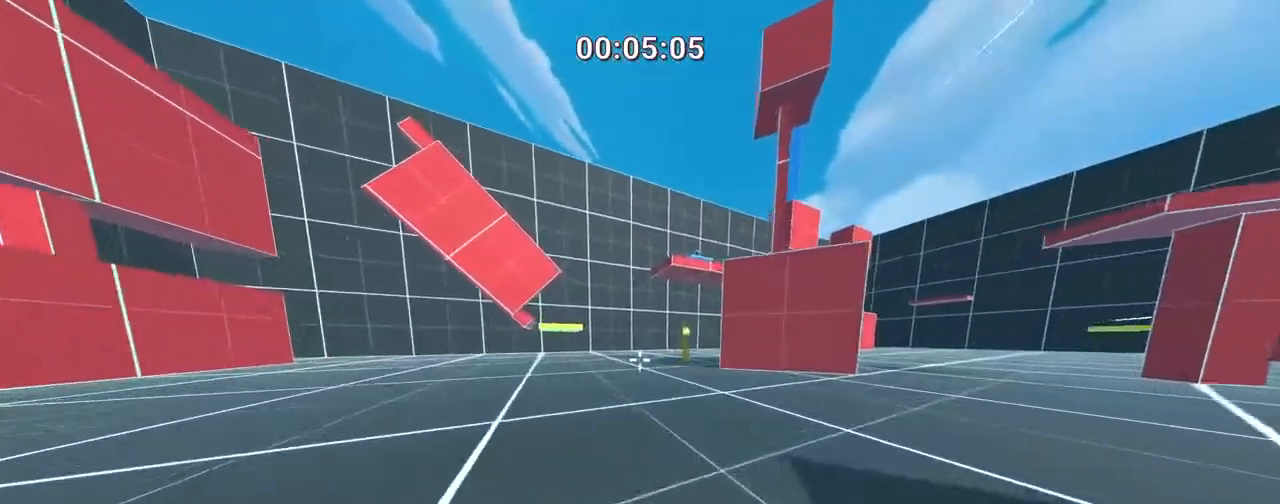
{"keys": ["a", "w"], "events": [[150, "a", "down"]]}
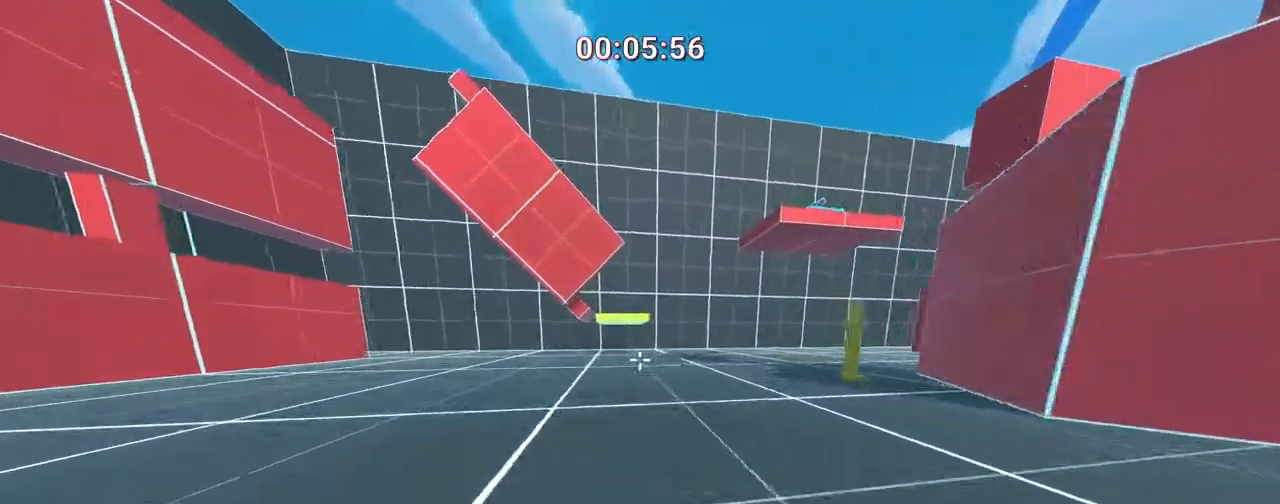
{"keys": ["d", "w"], "events": [[83, "a", "up"], [133, "d", "down"]]}
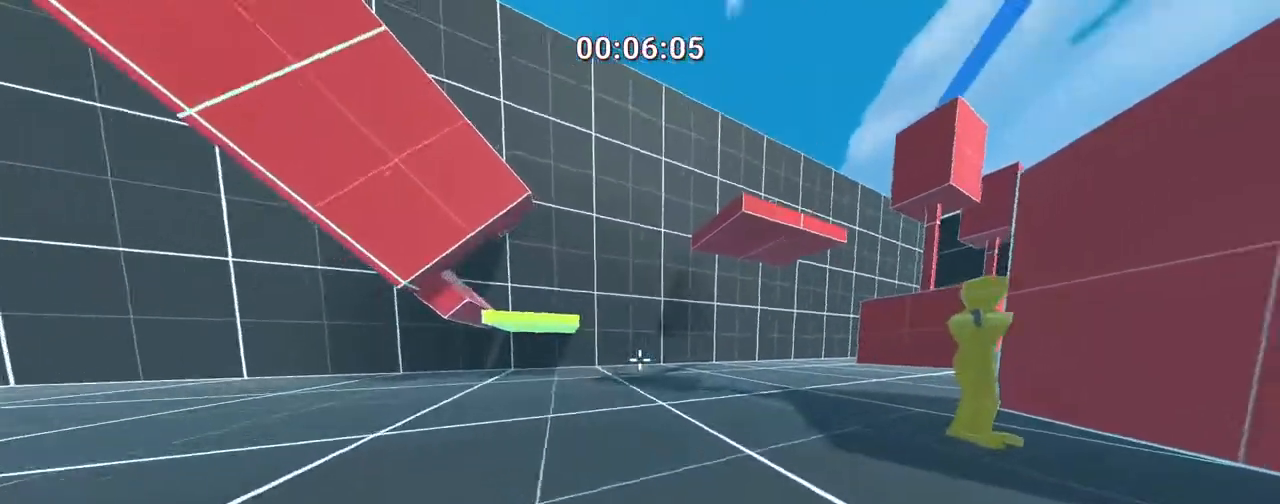
{"keys": ["w"], "events": [[50, "d", "up"]]}
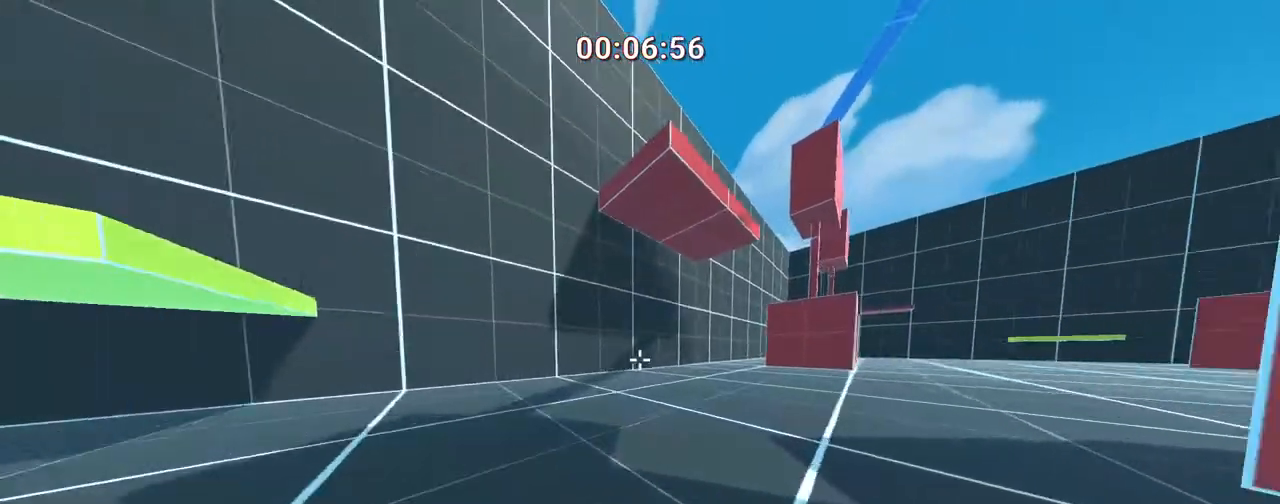
{"keys": ["a"], "events": [[117, "a", "down"], [167, "w", "up"]]}
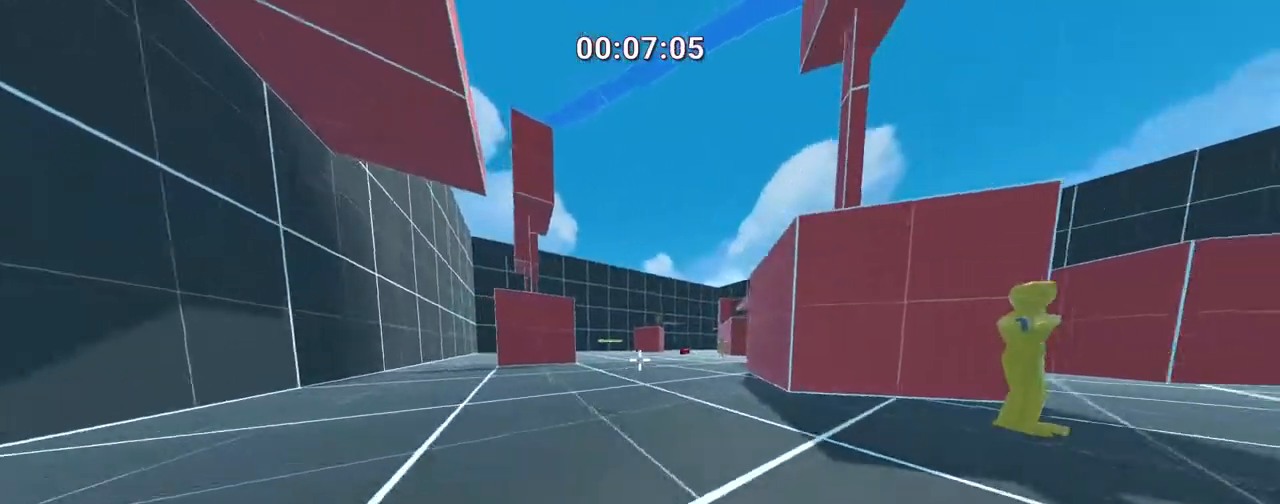
{"keys": ["a"], "events": []}
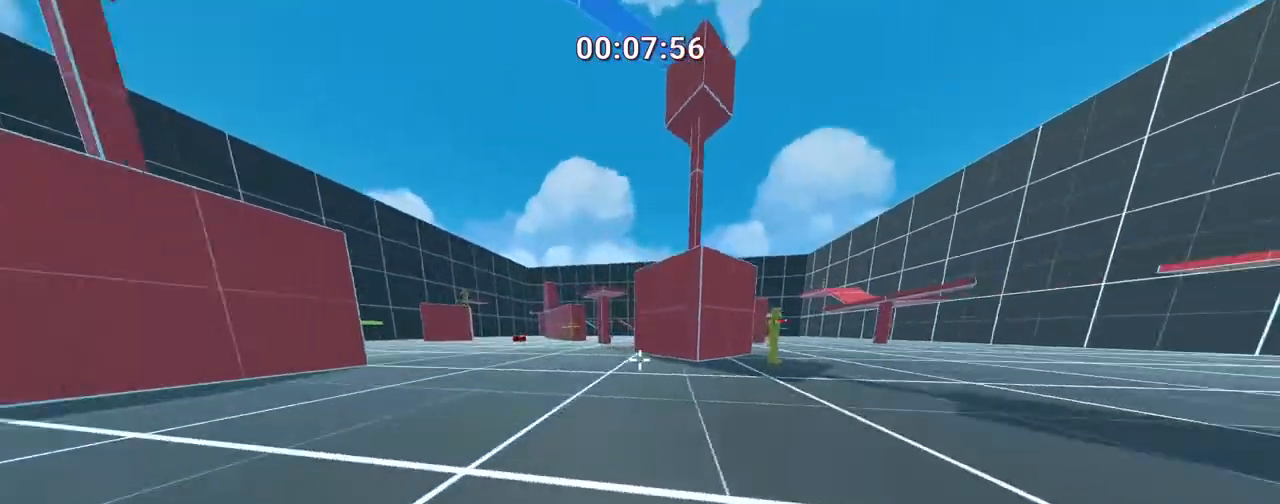
{"keys": ["a"], "events": []}
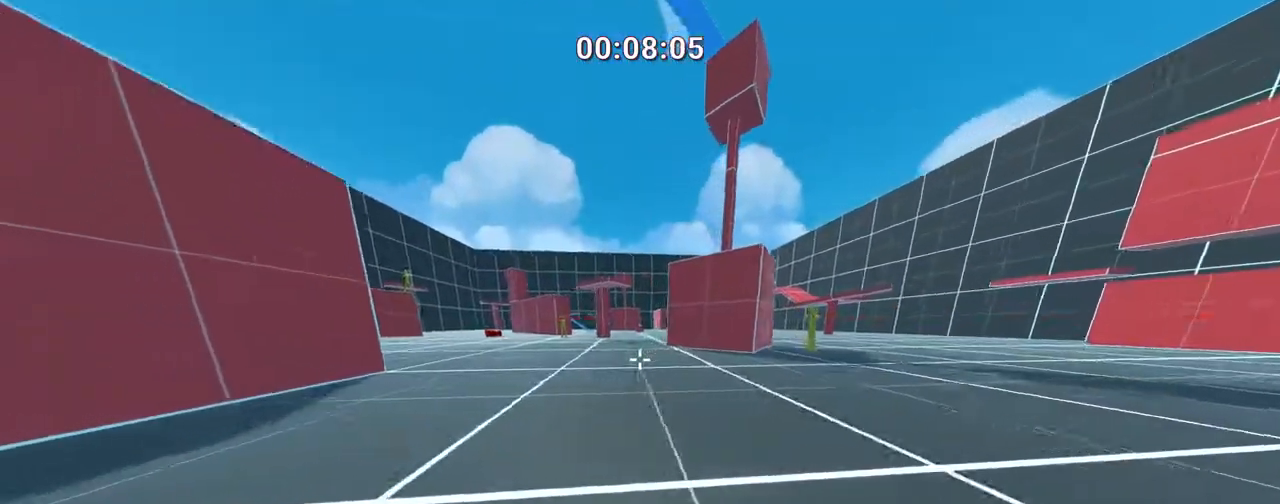
{"keys": ["w"], "events": [[133, "w", "down"], [283, "a", "up"]]}
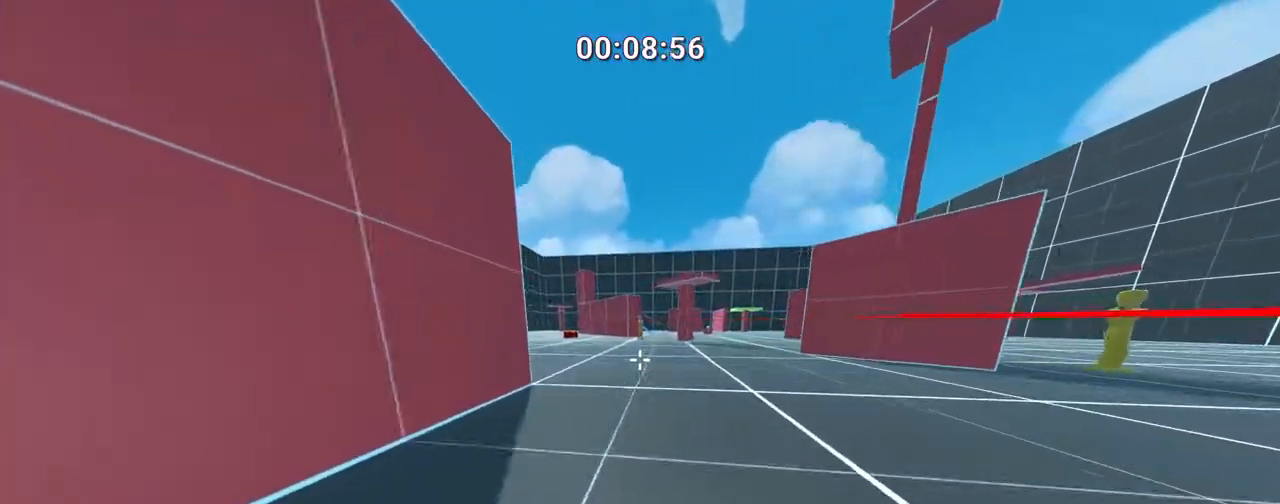
{"keys": ["a", "w"], "events": [[367, "a", "down"]]}
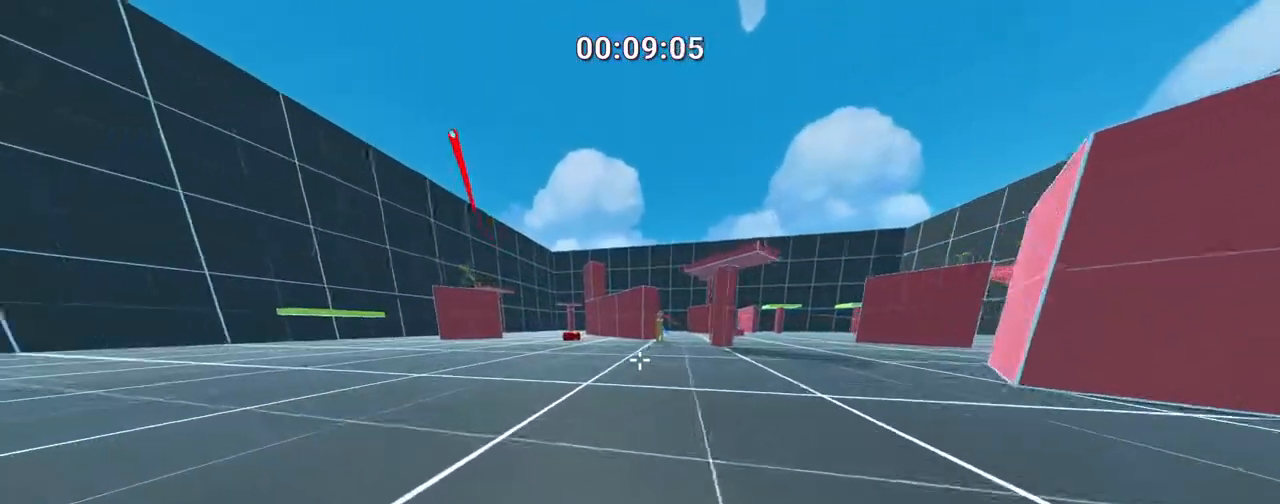
{"keys": ["a", "w"], "events": []}
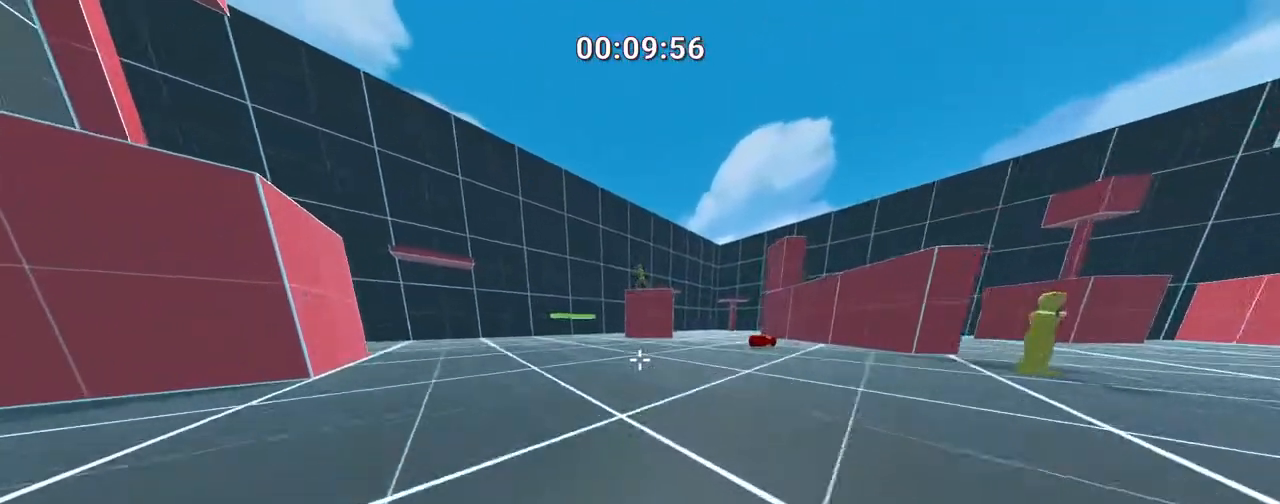
{"keys": ["a", "w"], "events": [[33, "space", "down"], [150, "space", "up"]]}
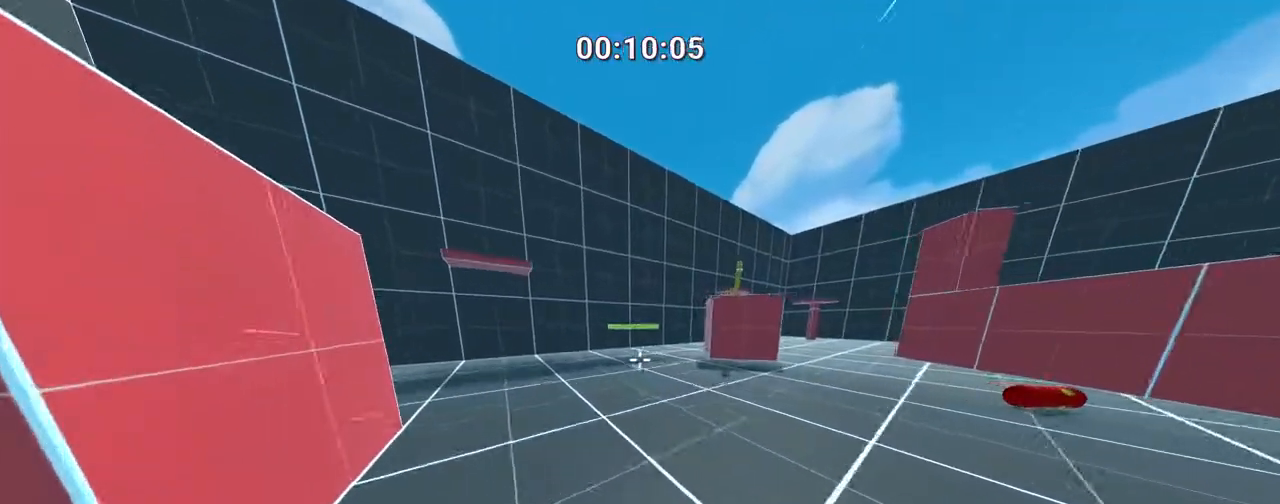
{"keys": ["w"], "events": [[267, "a", "up"]]}
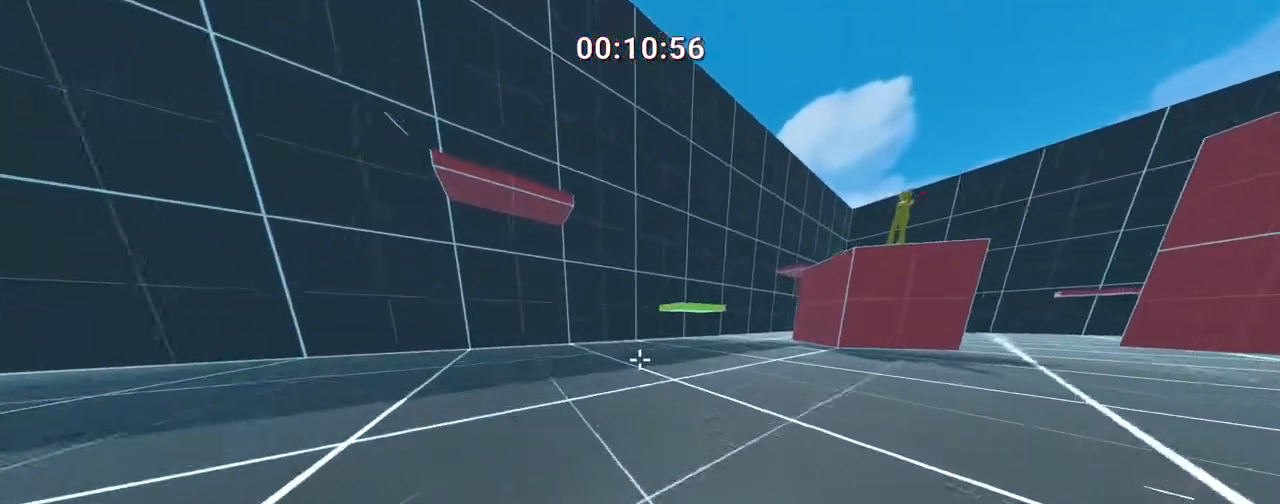
{"keys": ["d", "w"], "events": [[483, "d", "down"]]}
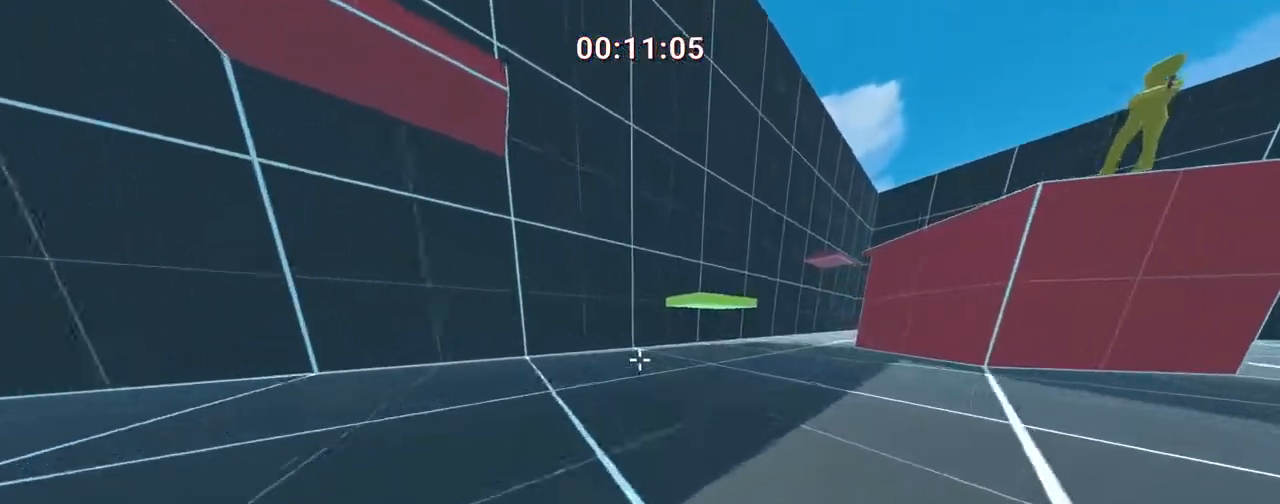
{"keys": ["d", "w"], "events": [[33, "space", "down"], [167, "space", "up"]]}
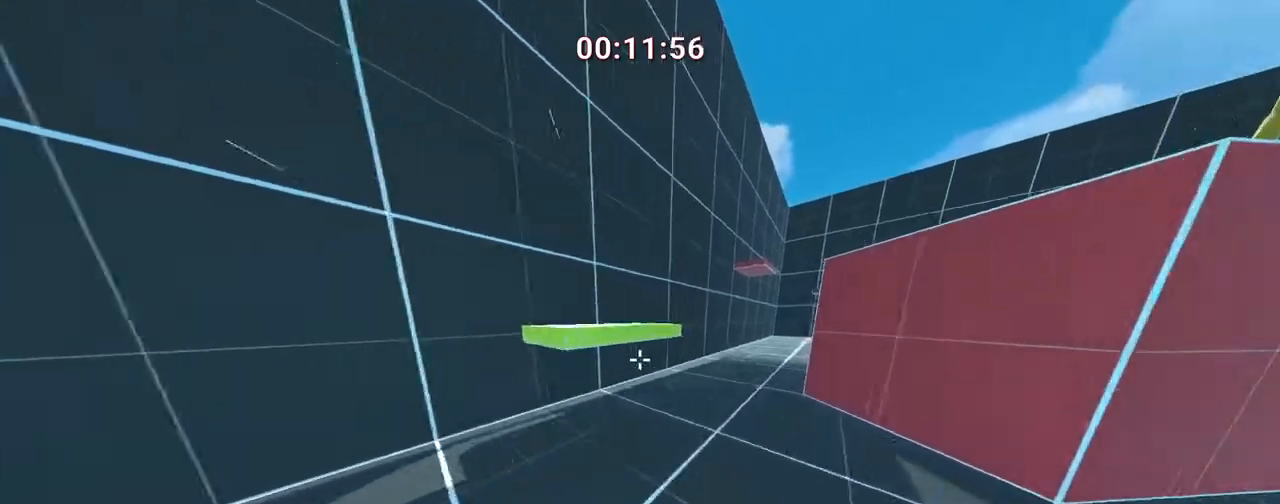
{"keys": ["space", "w"], "events": [[150, "d", "up"], [383, "space", "down"]]}